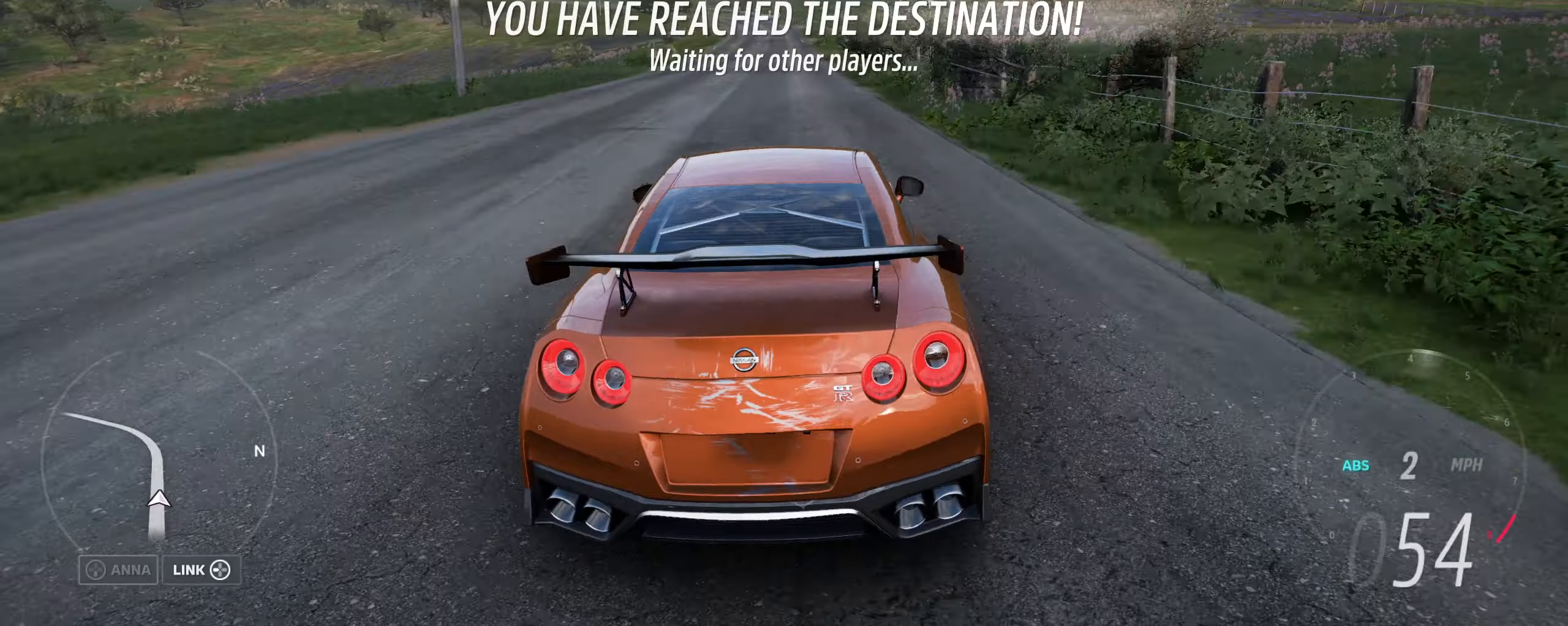
Gameplay with a controller (Xbox layout); each line is a JSON object with the inputs held at the frame after it. "events" lists button and stick changes between this image and that frame as [ms after this image, input, new state], when the widget could be followed in between.
{"buttons": ["A", "L2"], "left_stick": "left", "right_stick": "center", "events": [[200, "A", "down"]]}
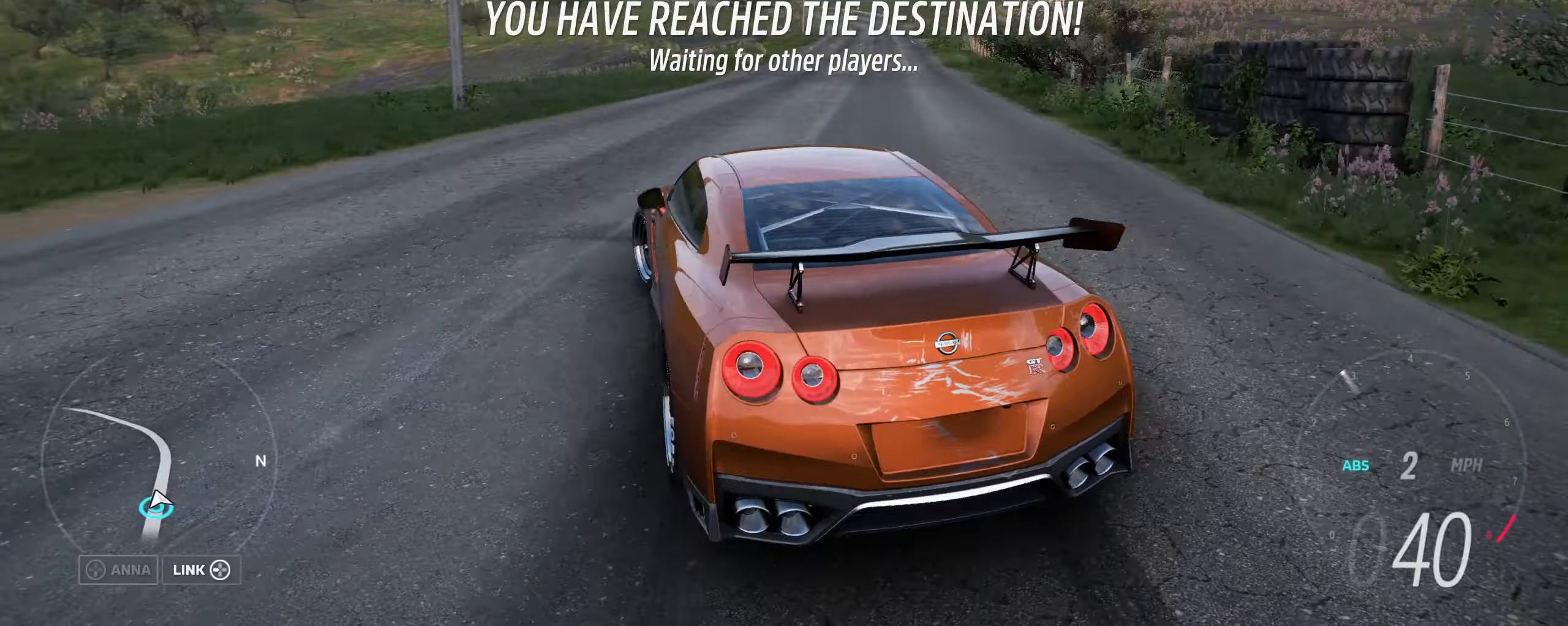
{"buttons": [], "left_stick": "left", "right_stick": "center", "events": [[300, "A", "up"], [366, "L2", "up"]]}
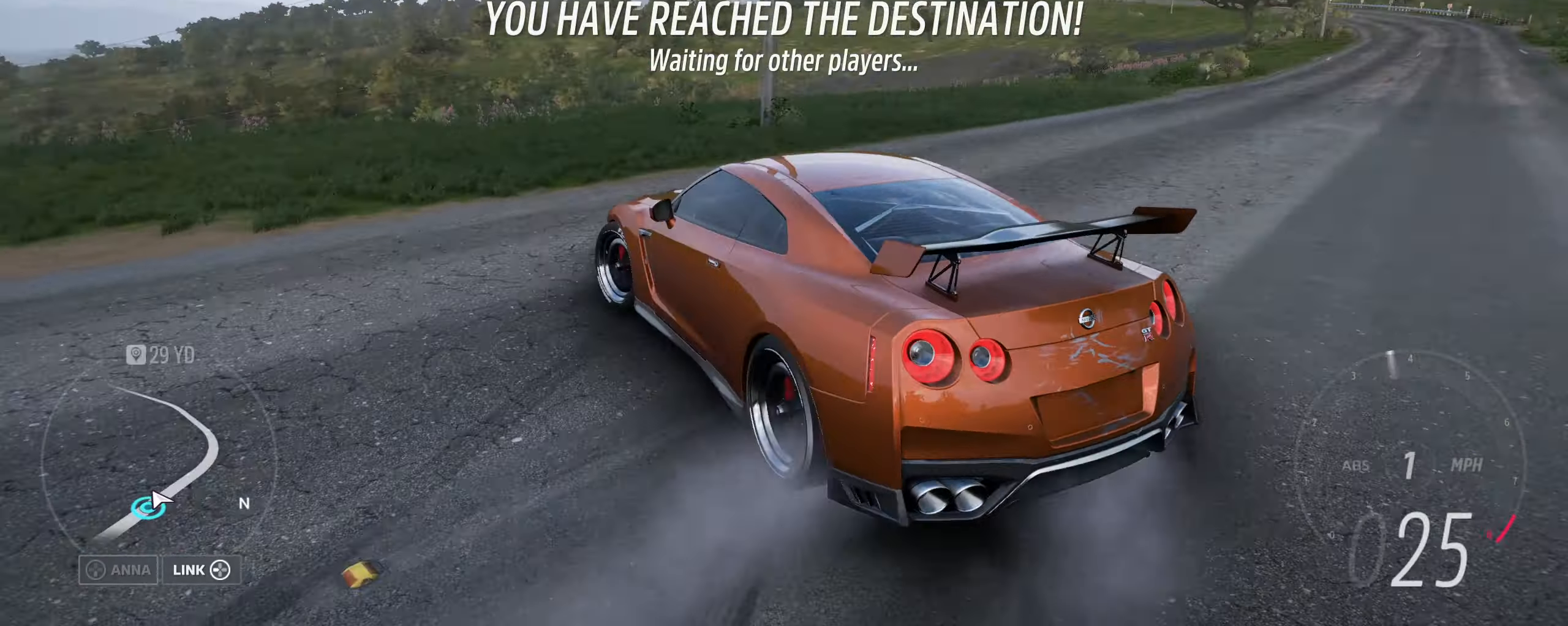
{"buttons": [], "left_stick": "left", "right_stick": "center", "events": [[66, "R2", "down"], [66, "left_stick", "center"], [233, "R2", "up"], [333, "R2", "down"], [333, "left_stick", "left"], [433, "R2", "up"]]}
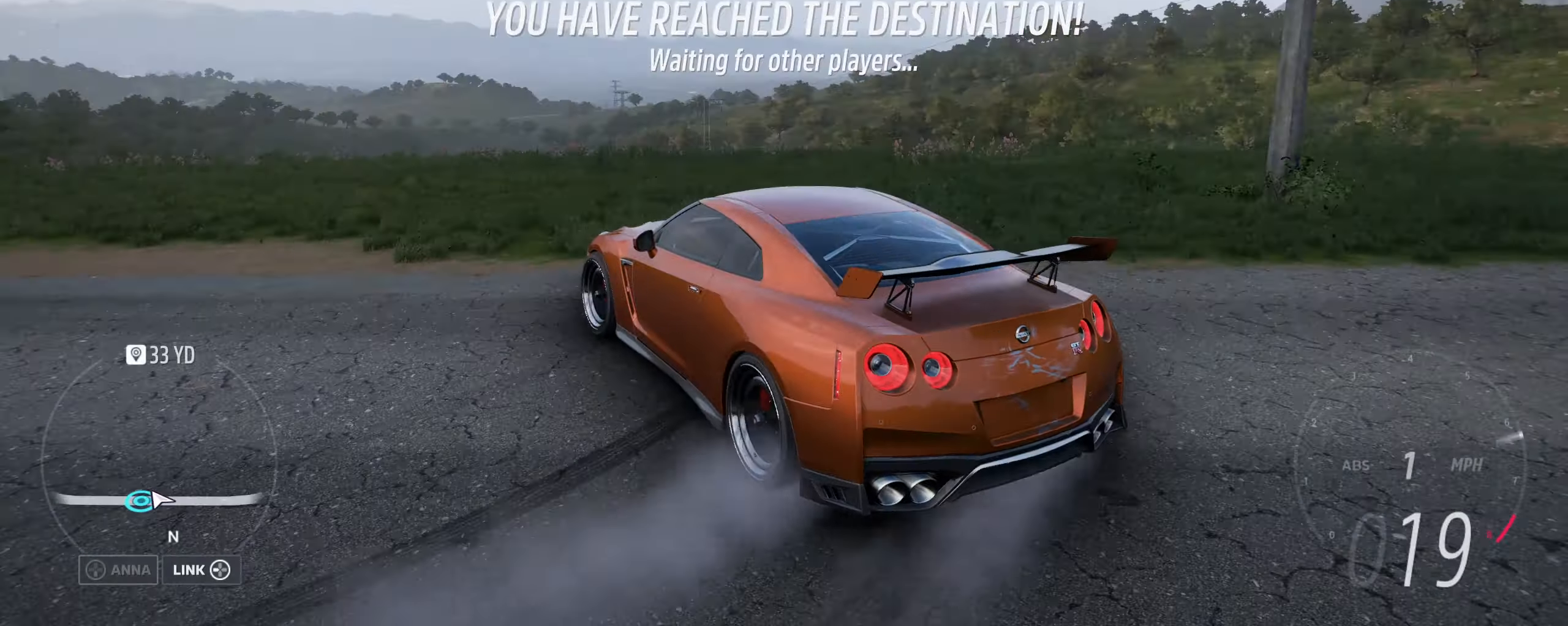
{"buttons": [], "left_stick": "right", "right_stick": "center", "events": [[66, "left_stick", "center"], [133, "R2", "down"], [133, "left_stick", "right"], [200, "left_stick", "center"], [266, "left_stick", "left"], [333, "R2", "up"], [366, "left_stick", "right"]]}
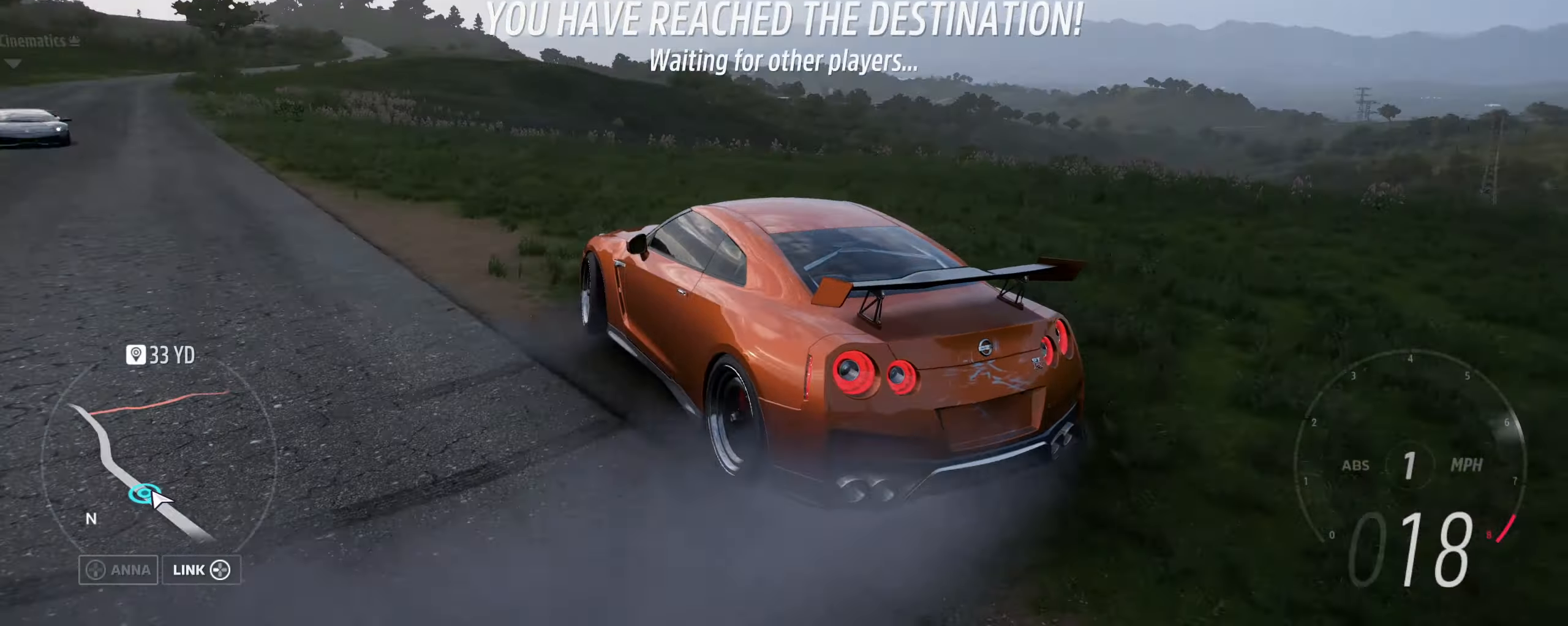
{"buttons": [], "left_stick": "right", "right_stick": "center", "events": [[33, "R2", "down"], [166, "R2", "up"], [333, "R2", "down"], [400, "R2", "up"]]}
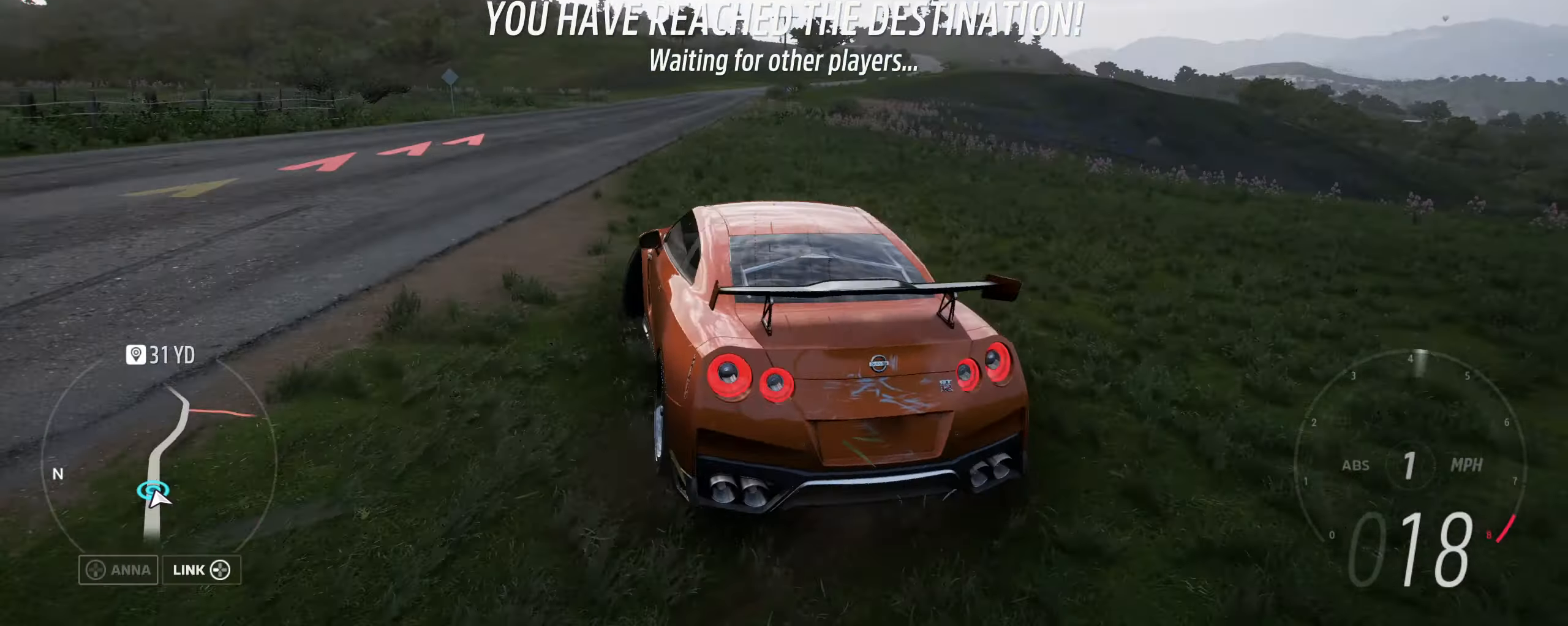
{"buttons": [], "left_stick": "left", "right_stick": "center", "events": [[33, "left_stick", "center"], [133, "left_stick", "right"], [300, "left_stick", "left"]]}
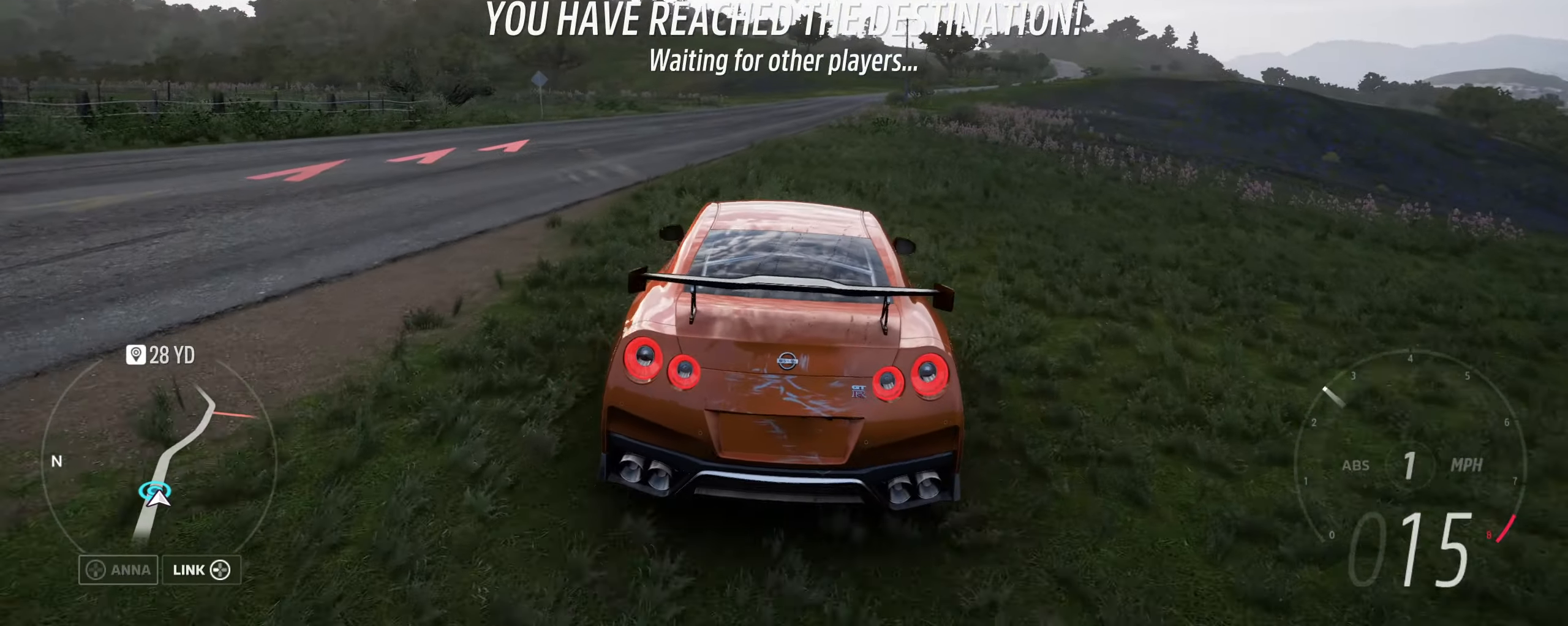
{"buttons": [], "left_stick": "center", "right_stick": "center", "events": [[200, "left_stick", "center"], [266, "left_stick", "left"], [400, "left_stick", "center"]]}
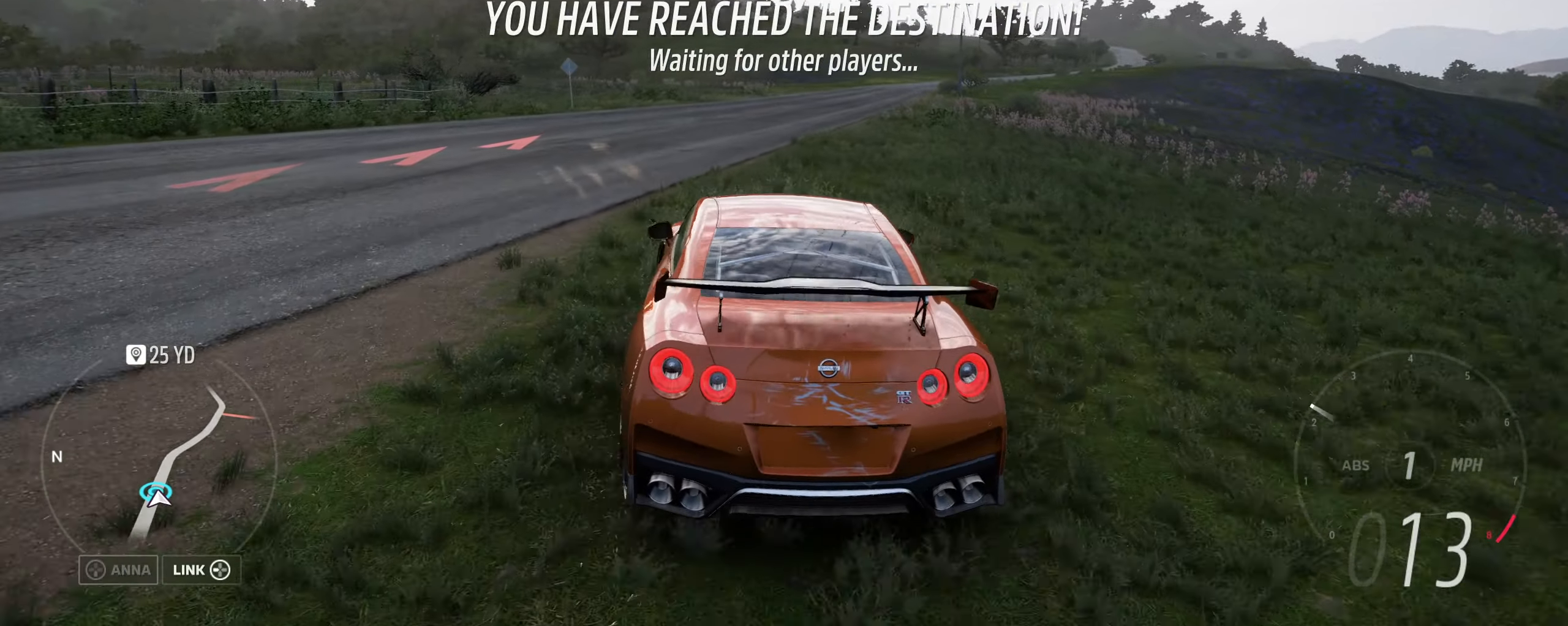
{"buttons": [], "left_stick": "center", "right_stick": "center", "events": [[166, "left_stick", "right"], [500, "left_stick", "center"]]}
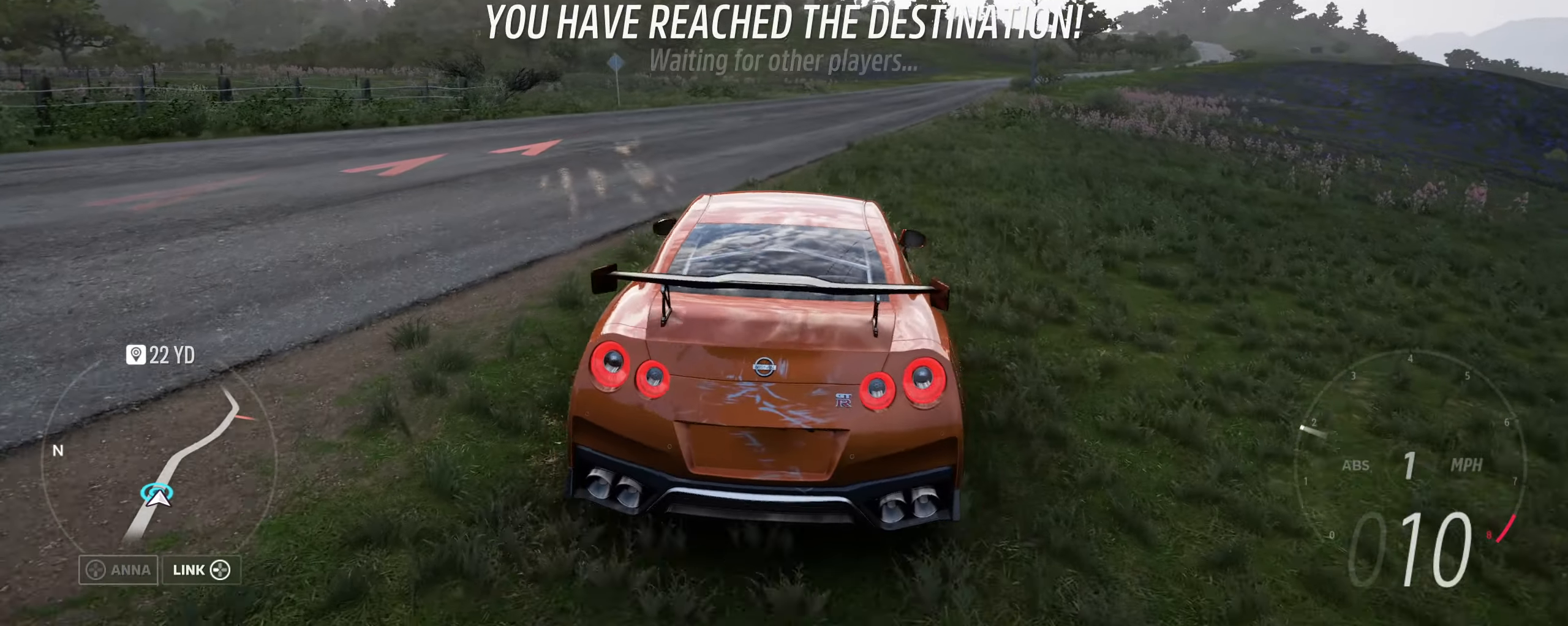
{"buttons": [], "left_stick": "center", "right_stick": "center", "events": [[166, "left_stick", "right"], [366, "left_stick", "center"]]}
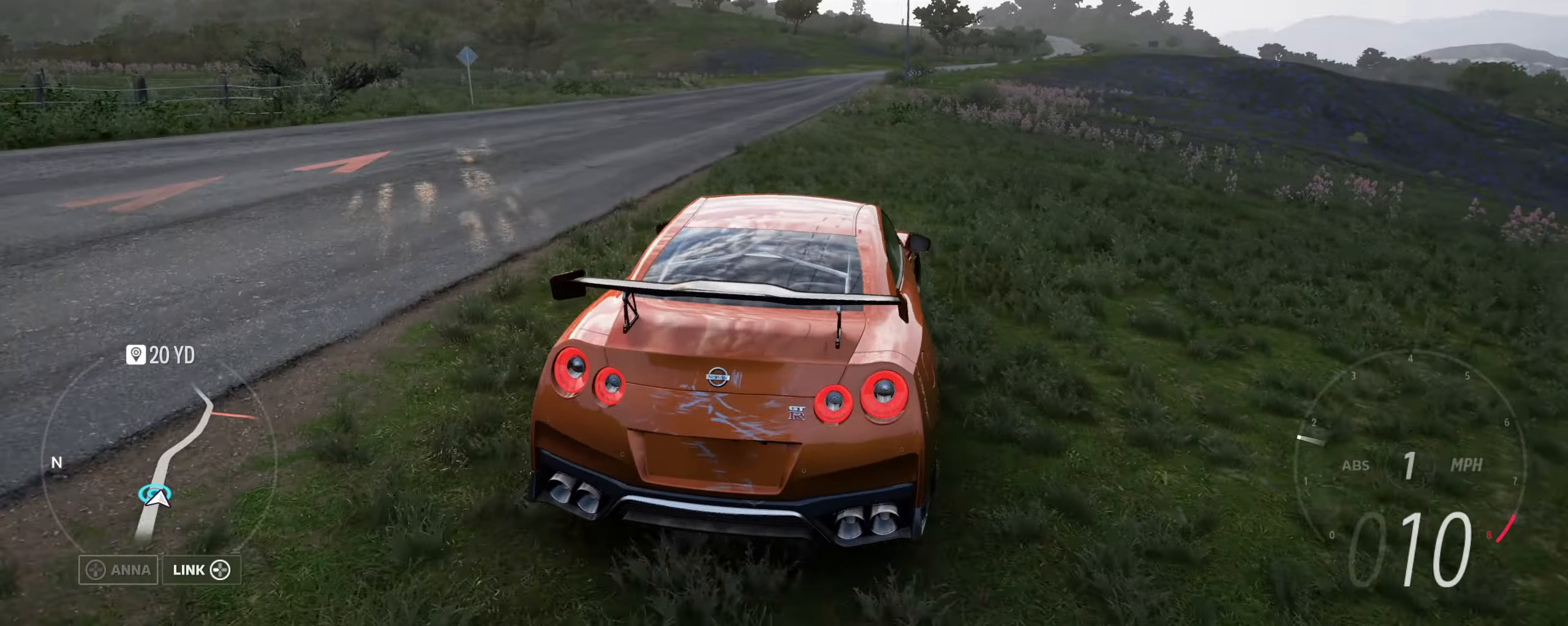
{"buttons": ["A"], "left_stick": "center", "right_stick": "center", "events": [[166, "A", "down"]]}
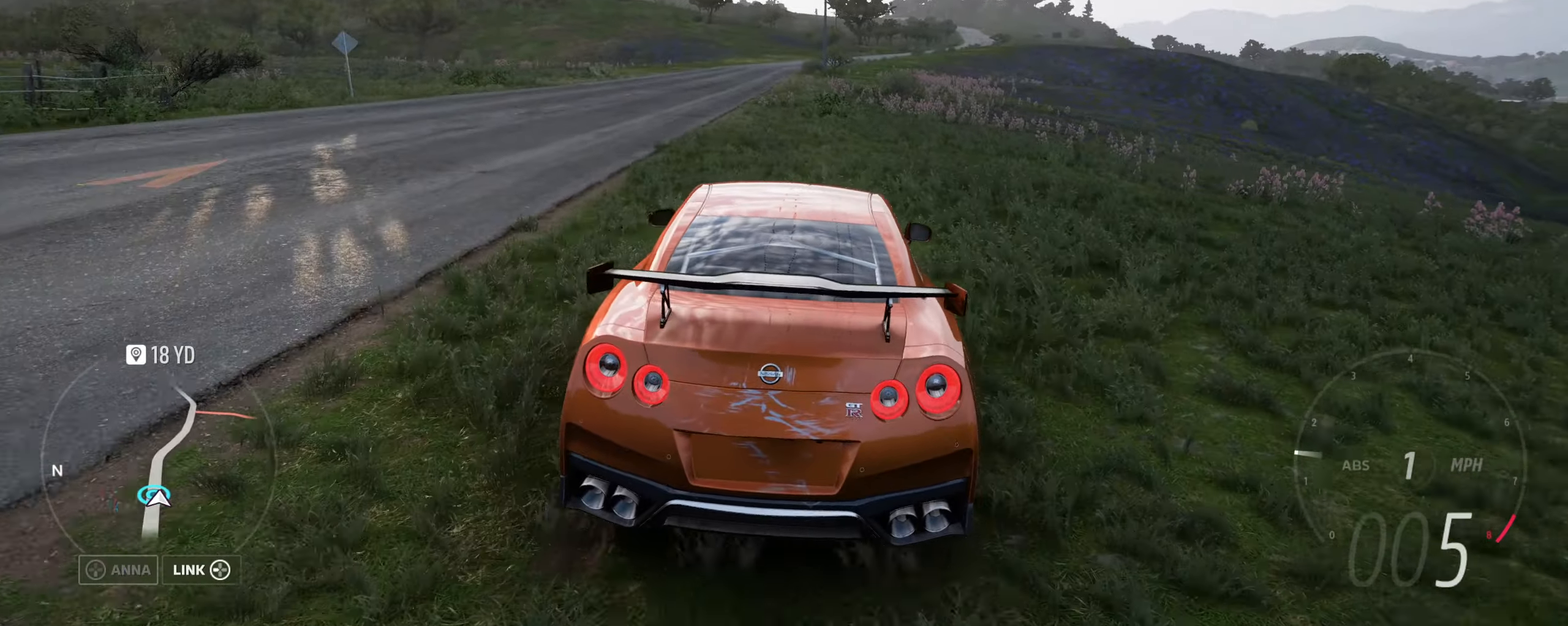
{"buttons": ["A"], "left_stick": "center", "right_stick": "center", "events": []}
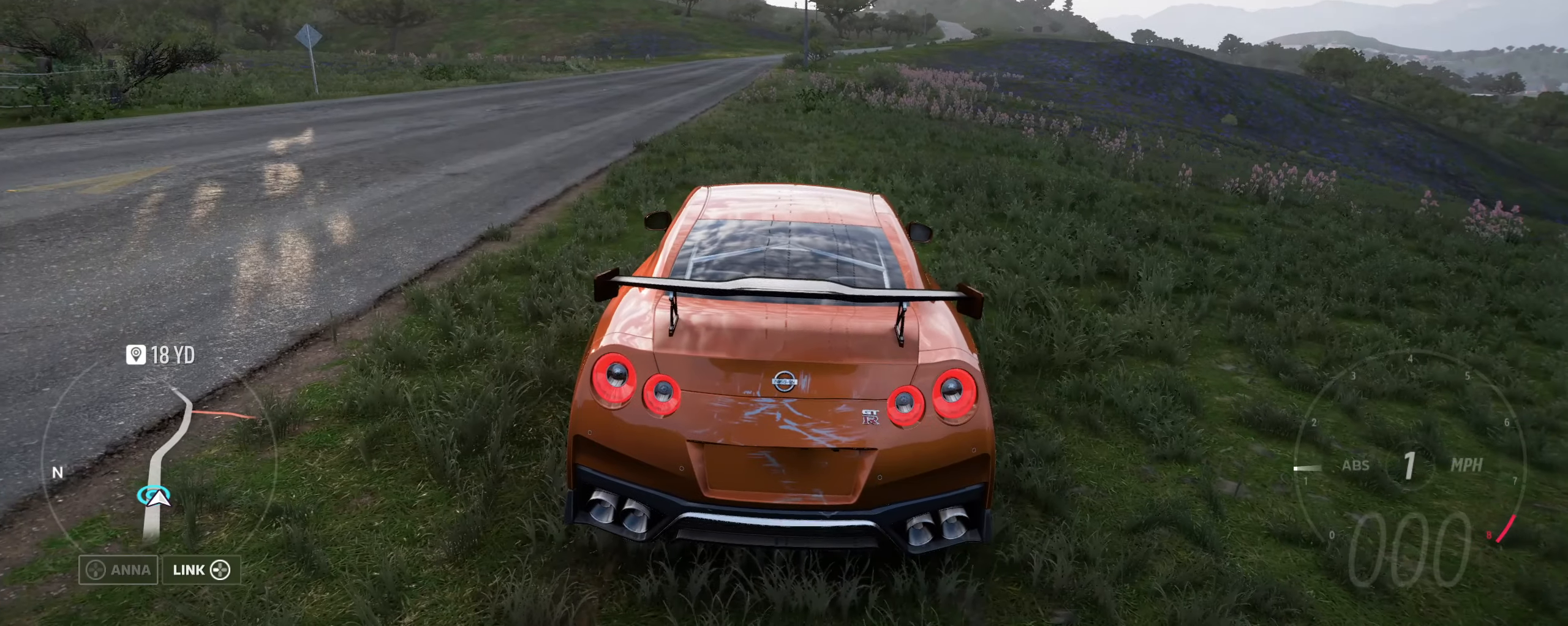
{"buttons": [], "left_stick": "center", "right_stick": "down", "events": [[34, "A", "up"], [334, "right_stick", "down"]]}
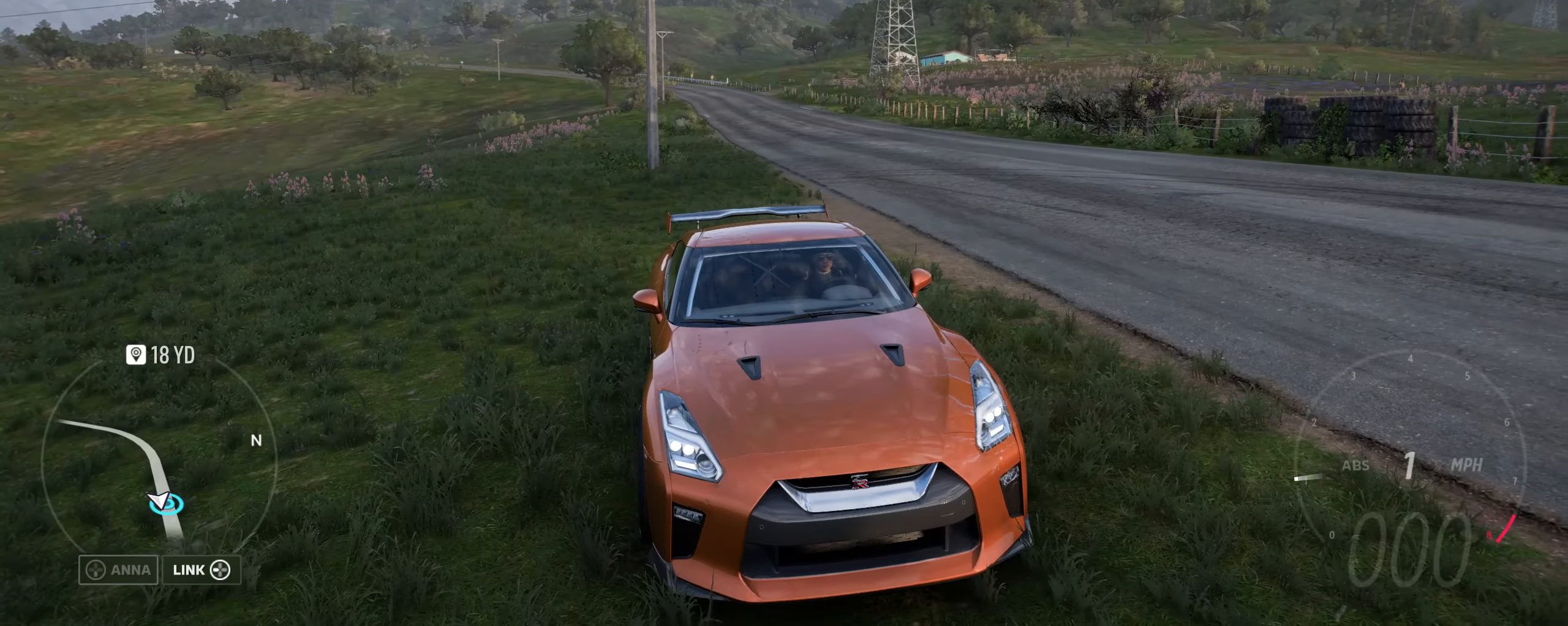
{"buttons": [], "left_stick": "center", "right_stick": "down", "events": []}
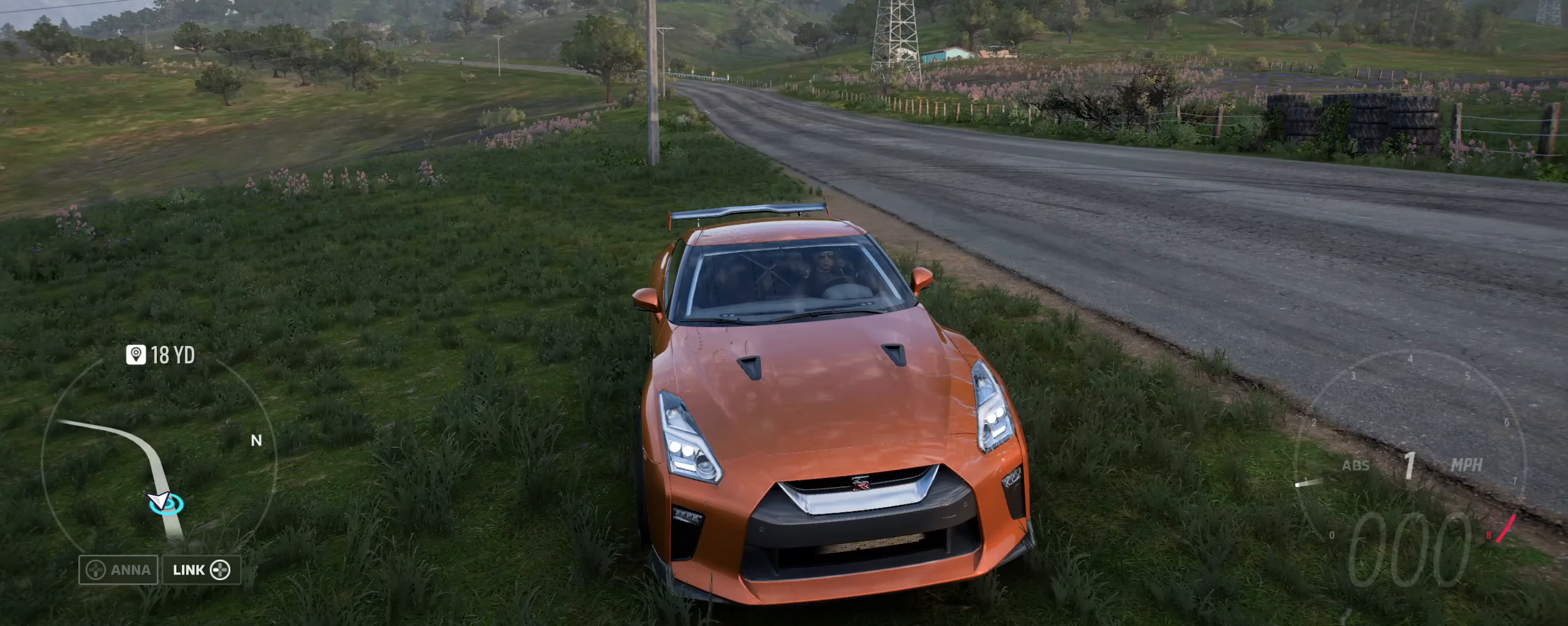
{"buttons": [], "left_stick": "center", "right_stick": "down", "events": []}
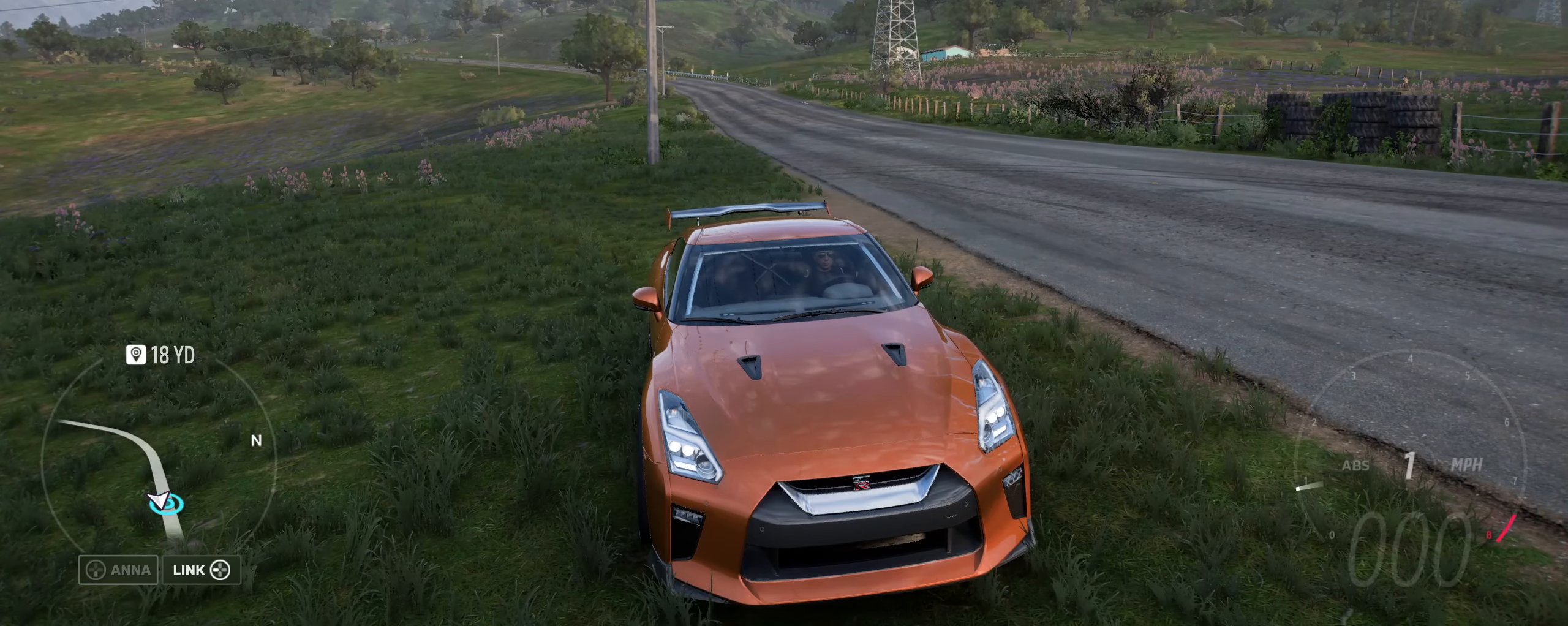
{"buttons": [], "left_stick": "center", "right_stick": "down", "events": []}
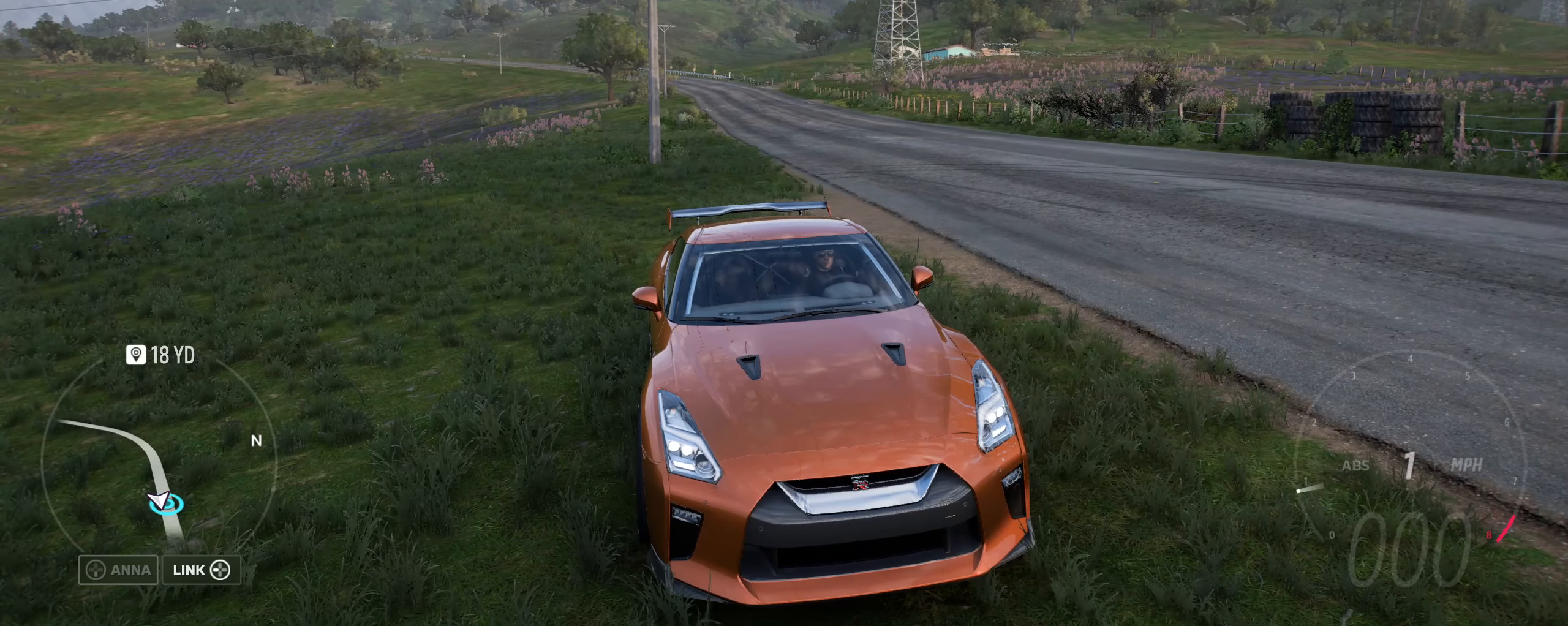
{"buttons": [], "left_stick": "center", "right_stick": "down", "events": []}
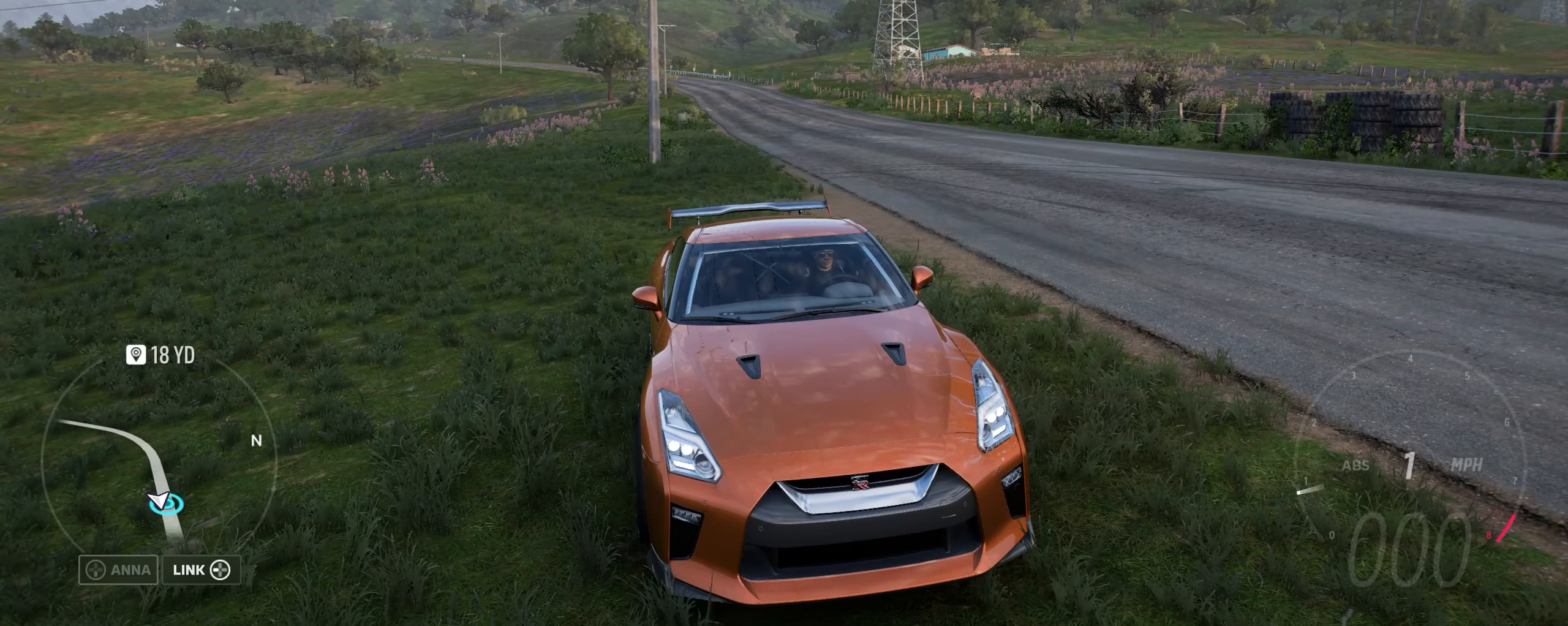
{"buttons": [], "left_stick": "center", "right_stick": "down", "events": []}
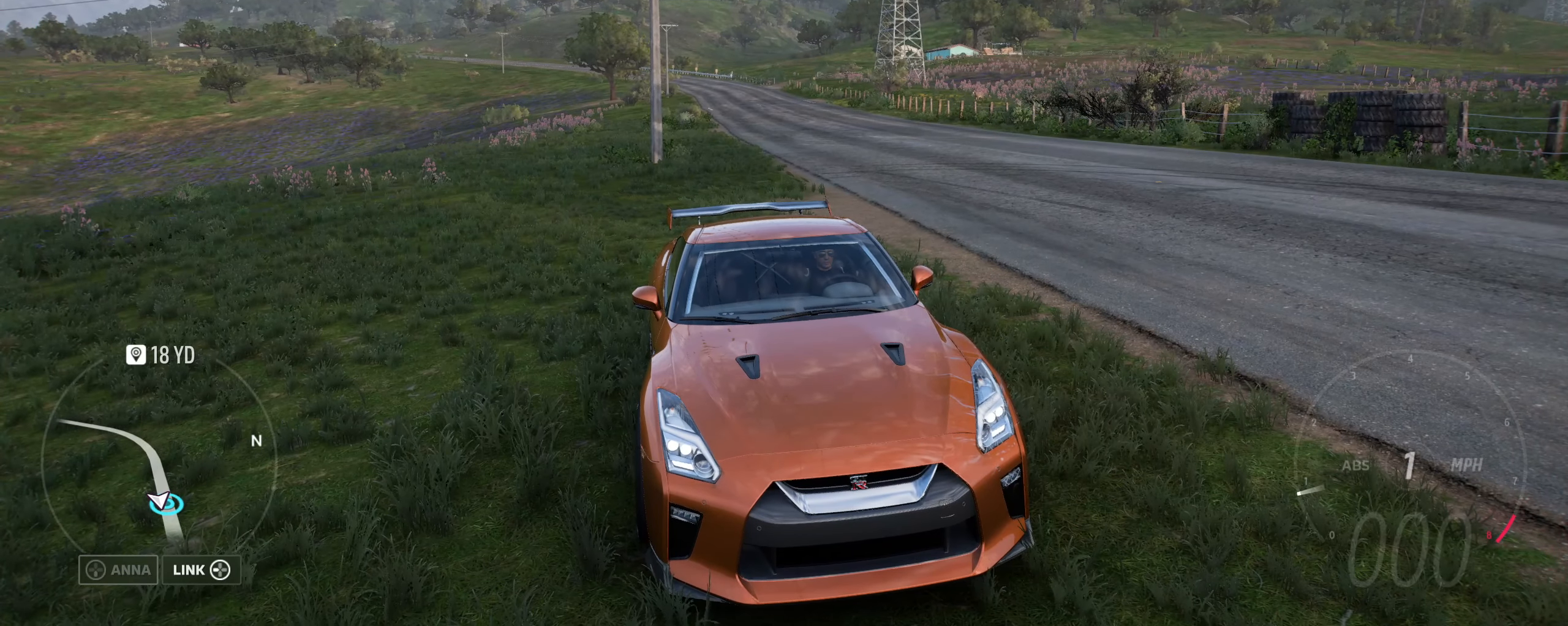
{"buttons": [], "left_stick": "center", "right_stick": "down", "events": []}
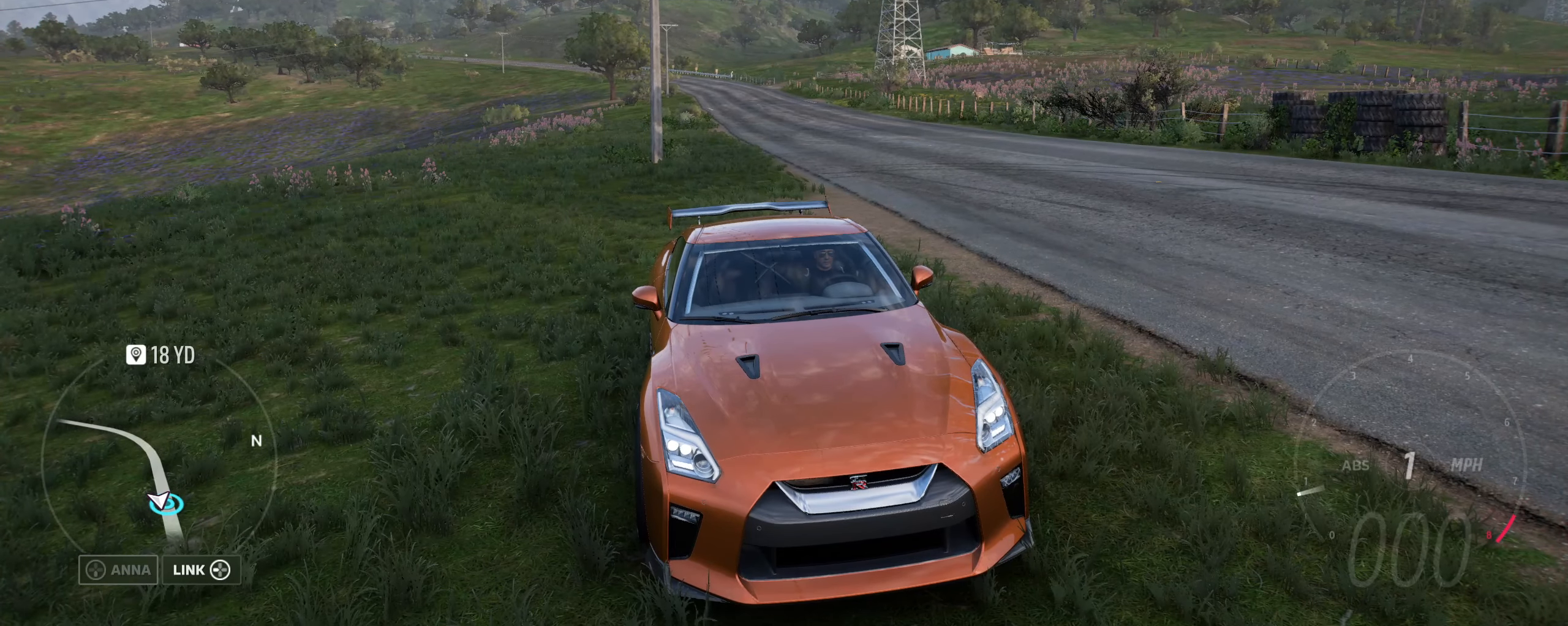
{"buttons": [], "left_stick": "center", "right_stick": "down", "events": []}
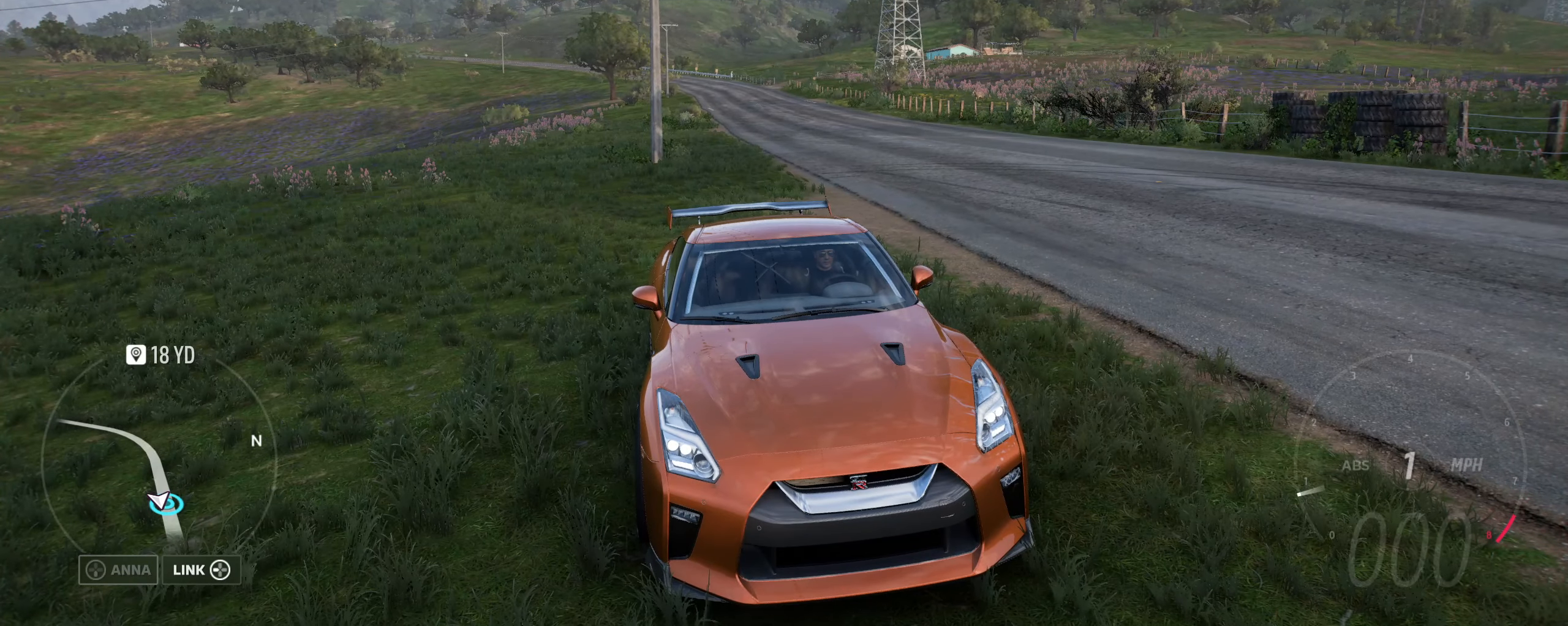
{"buttons": [], "left_stick": "center", "right_stick": "down", "events": []}
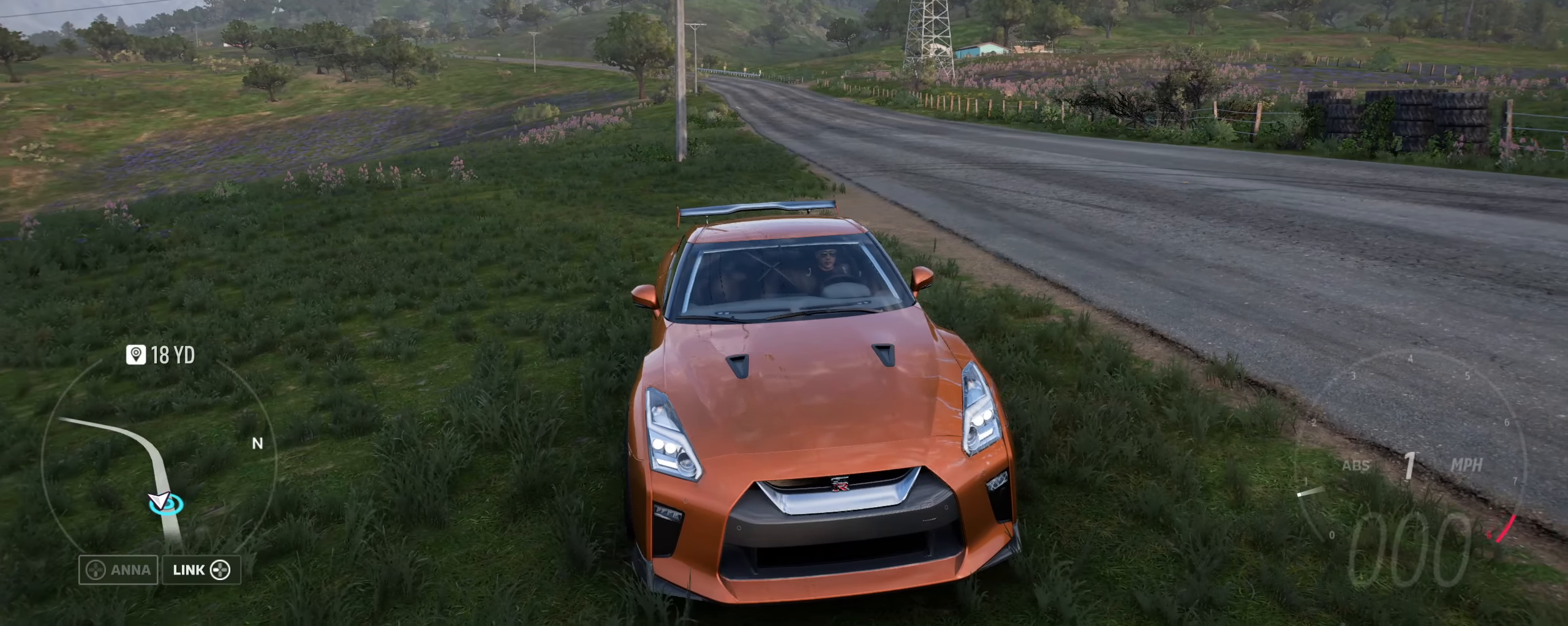
{"buttons": [], "left_stick": "center", "right_stick": "down", "events": []}
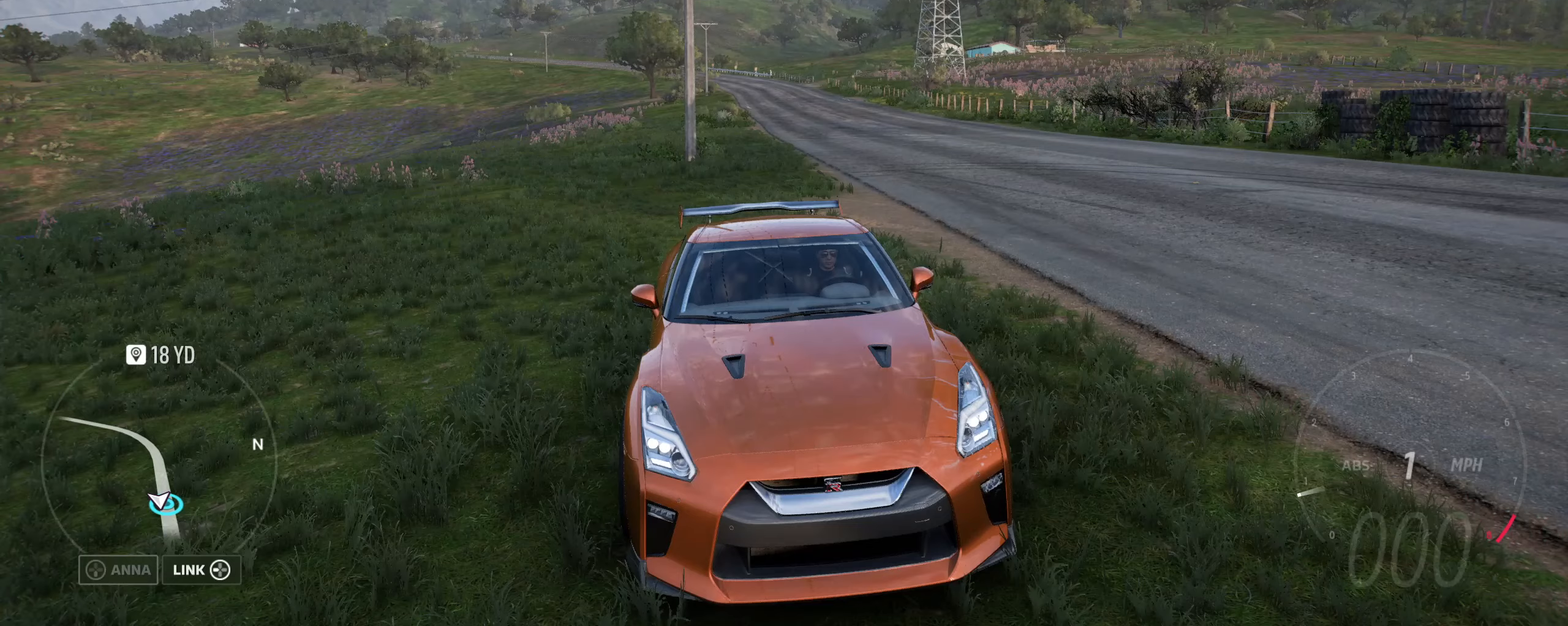
{"buttons": [], "left_stick": "center", "right_stick": "down", "events": []}
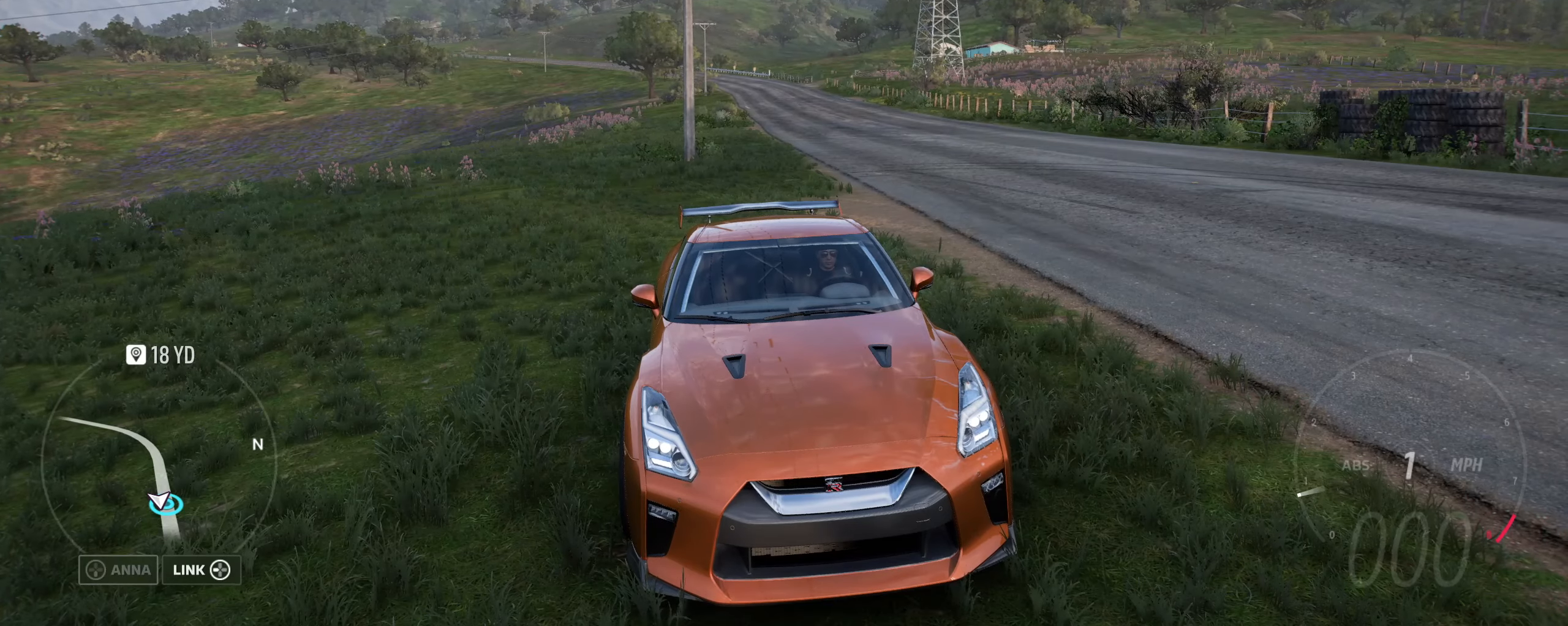
{"buttons": [], "left_stick": "center", "right_stick": "down", "events": []}
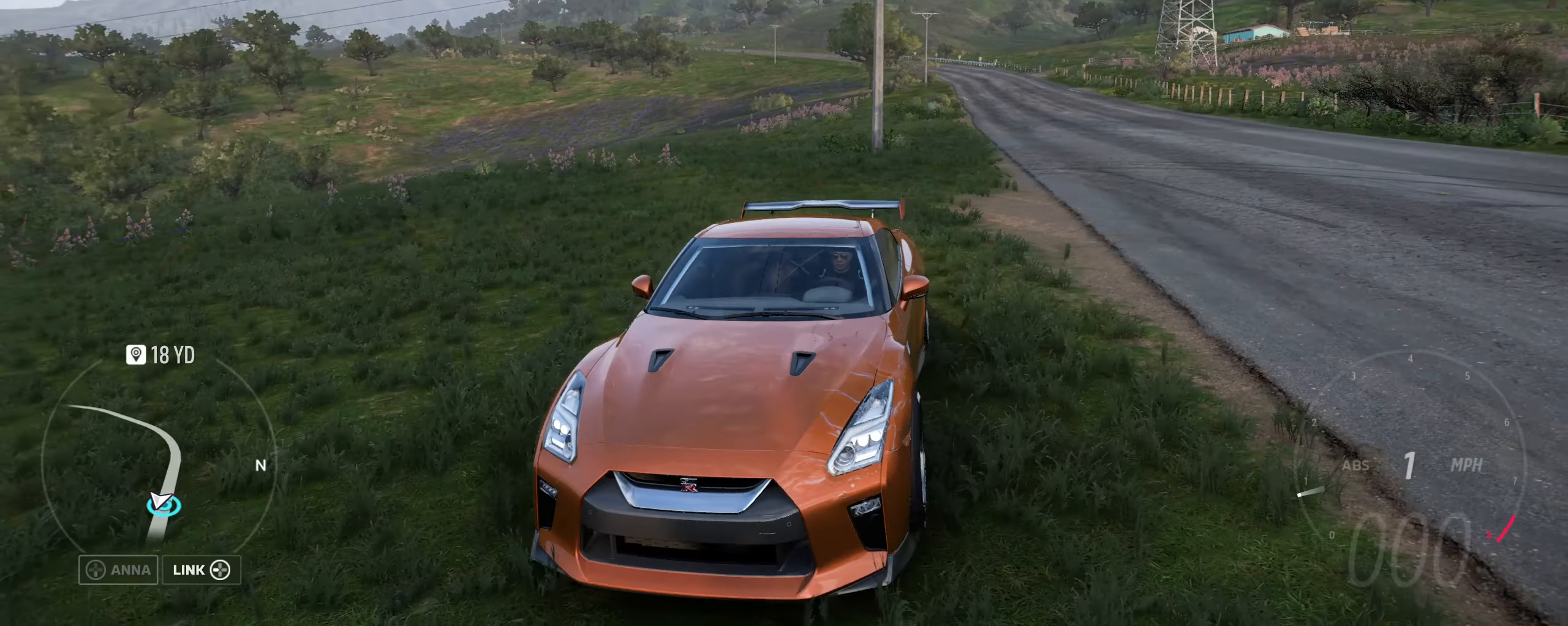
{"buttons": [], "left_stick": "center", "right_stick": "down", "events": []}
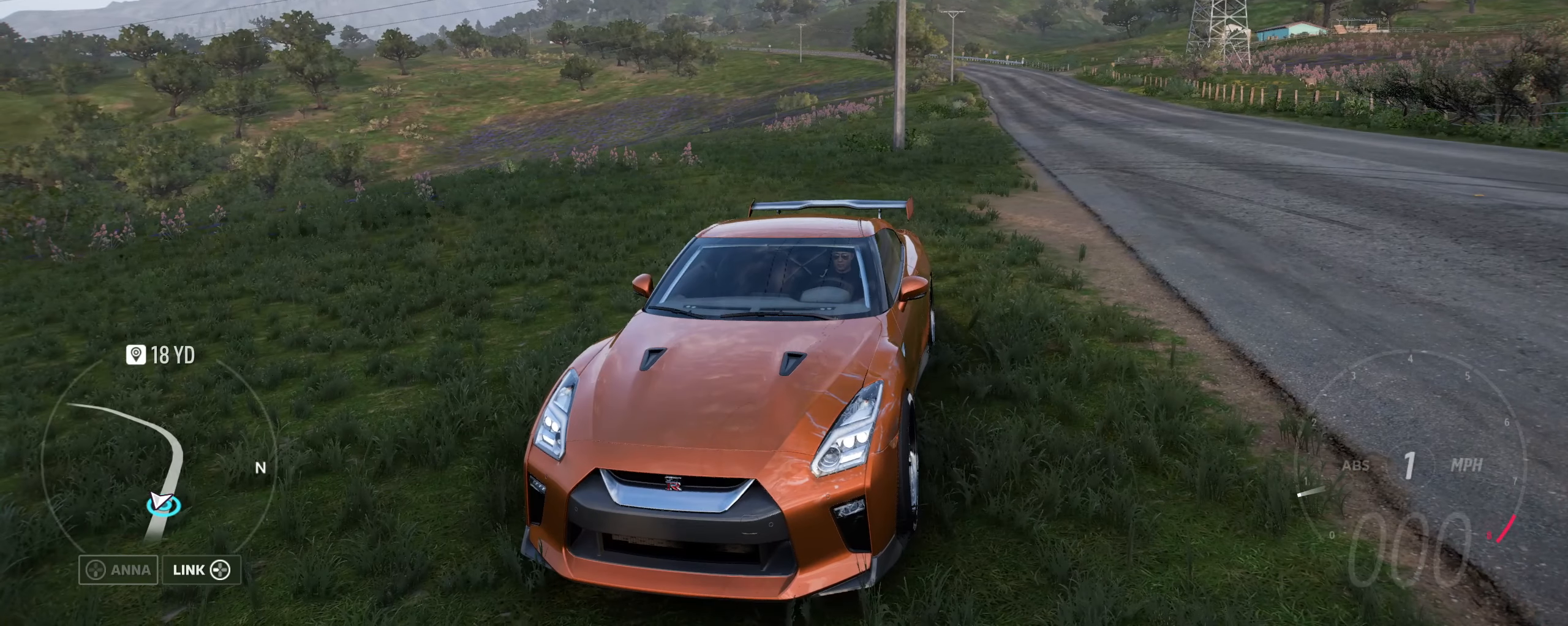
{"buttons": [], "left_stick": "center", "right_stick": "down", "events": []}
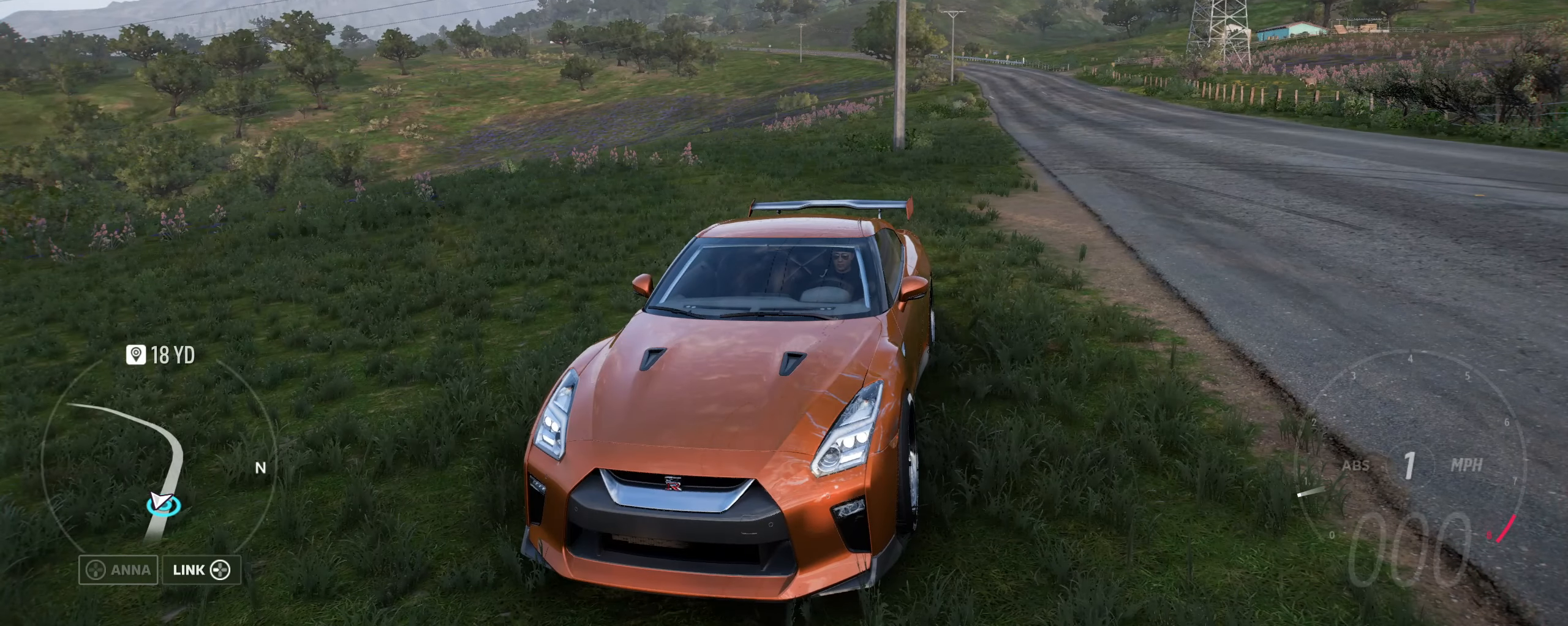
{"buttons": [], "left_stick": "center", "right_stick": "down", "events": []}
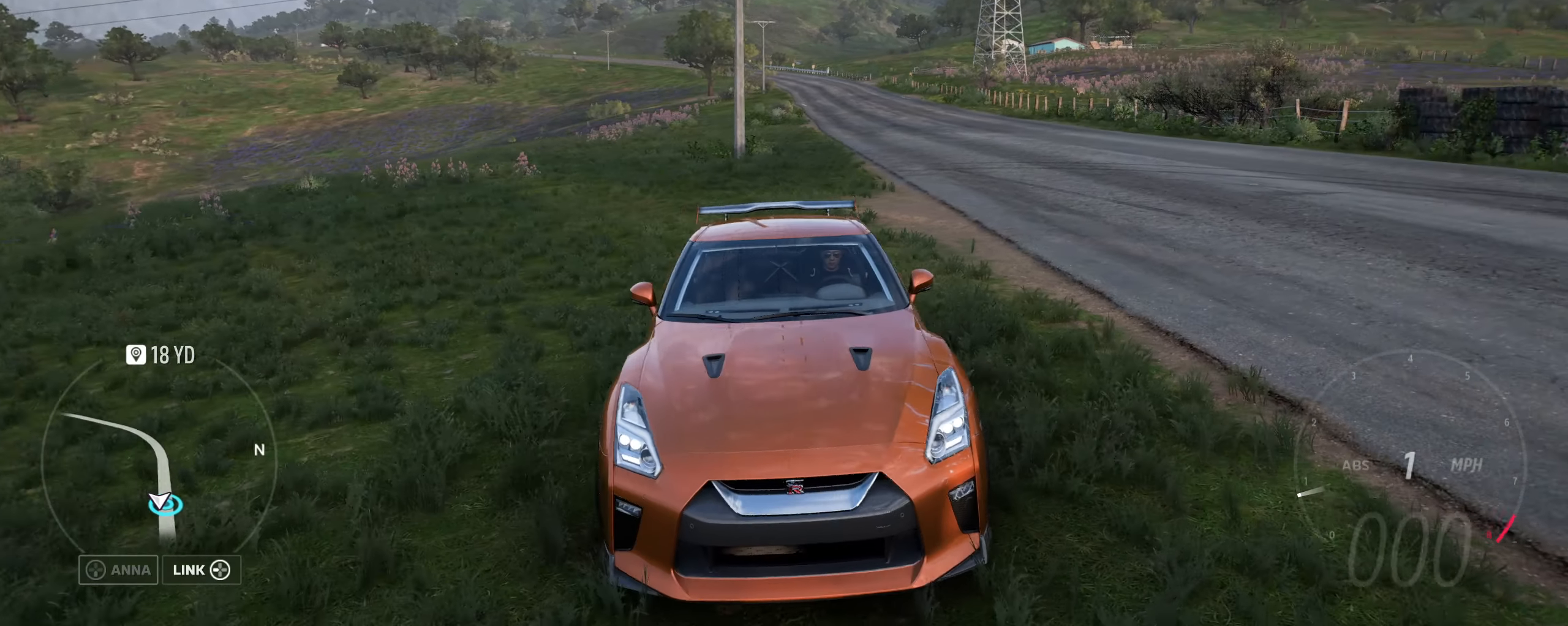
{"buttons": [], "left_stick": "center", "right_stick": "down", "events": []}